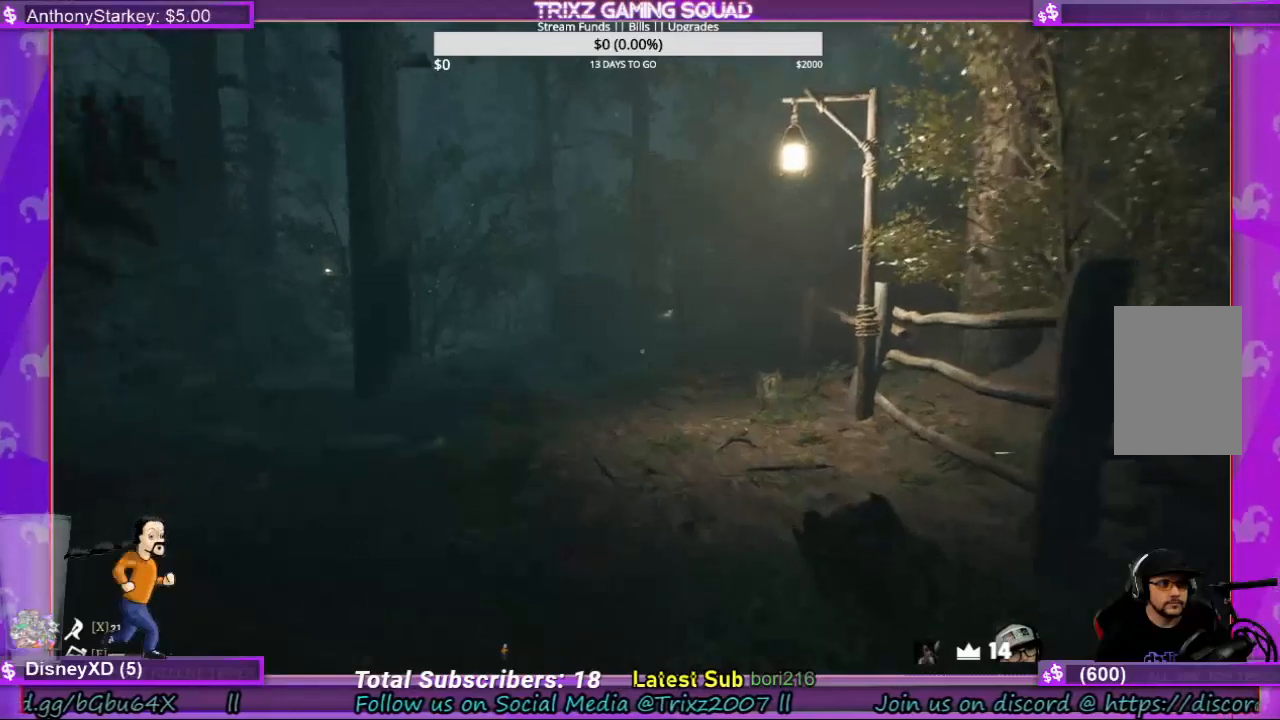
Gameplay with keyboard and mouse; each line is a JSON object with the keys and mouse buttons held at the frame after it. "events" lists presses ("down") and releases ("up") of "a", "ctrl", "d", "e", "f", "q", "r", "s", "shift", "space", "tab", "w", "mouse_left", "mouse_wheel", "mouse_right" and "mouse_mb4" between this image and that frame as [ms after this image, input, new state], when the widget could be followed in between. "mouse_left", "mouse_wheel", "mouse_right", "mouse_mb4" = the "left", "wheel", "right", "mb4" buttons of the "mouse" list. No other keys are recorded. "wheel" means that the mouse wheel is clicked or scrolled. Mouse movement is not recorded.
{"keys": ["d", "w"], "mouse": [], "events": [[400, "d", "down"]]}
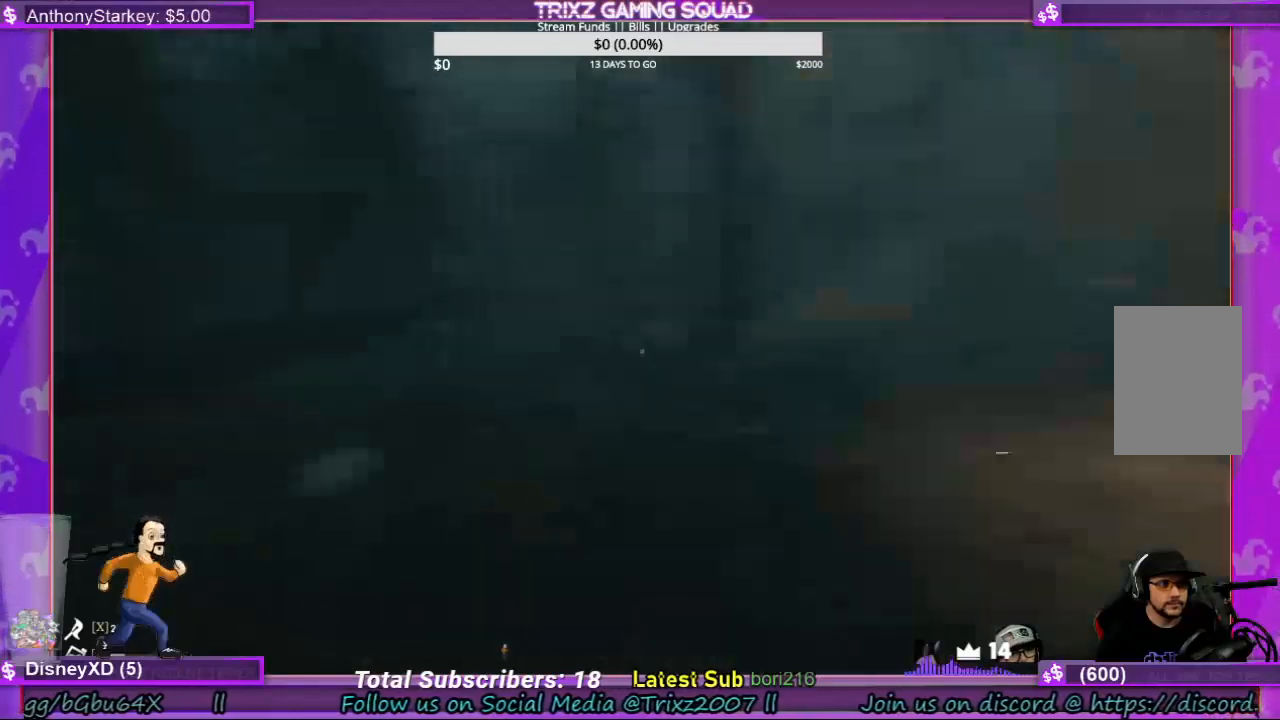
{"keys": ["d", "w"], "mouse": [], "events": []}
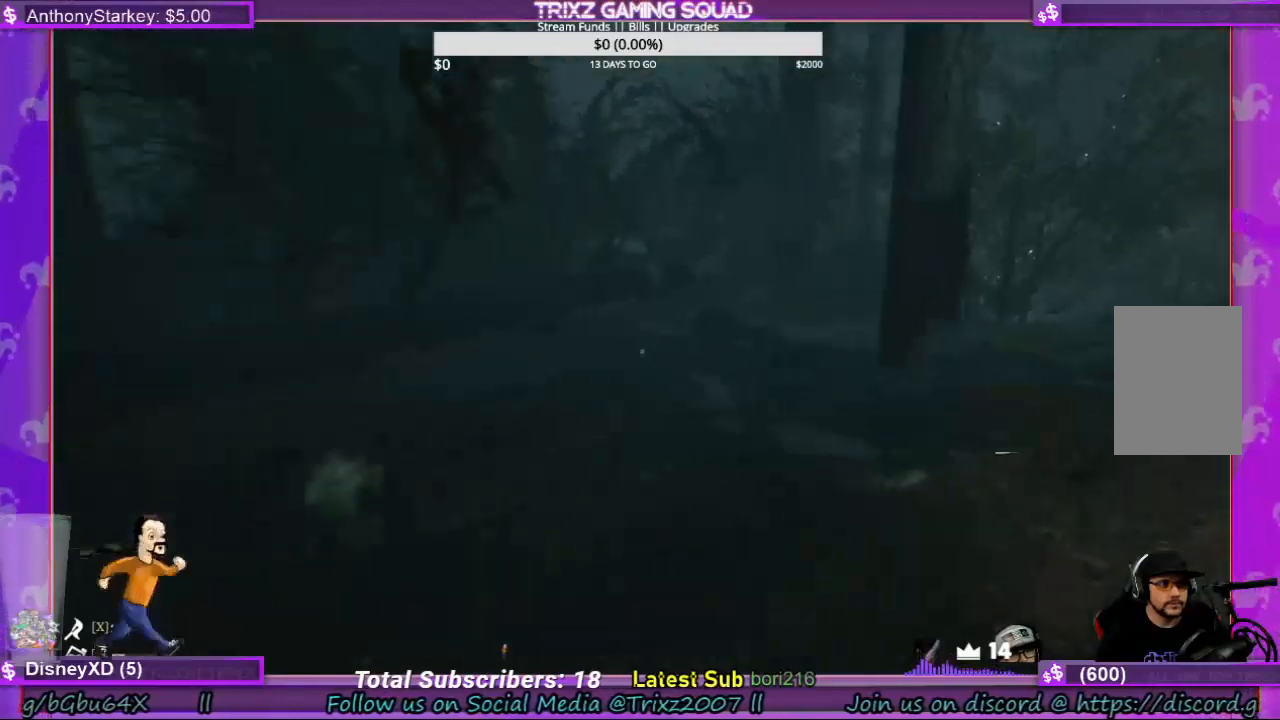
{"keys": [], "mouse": [], "events": [[67, "d", "up"], [67, "w", "up"]]}
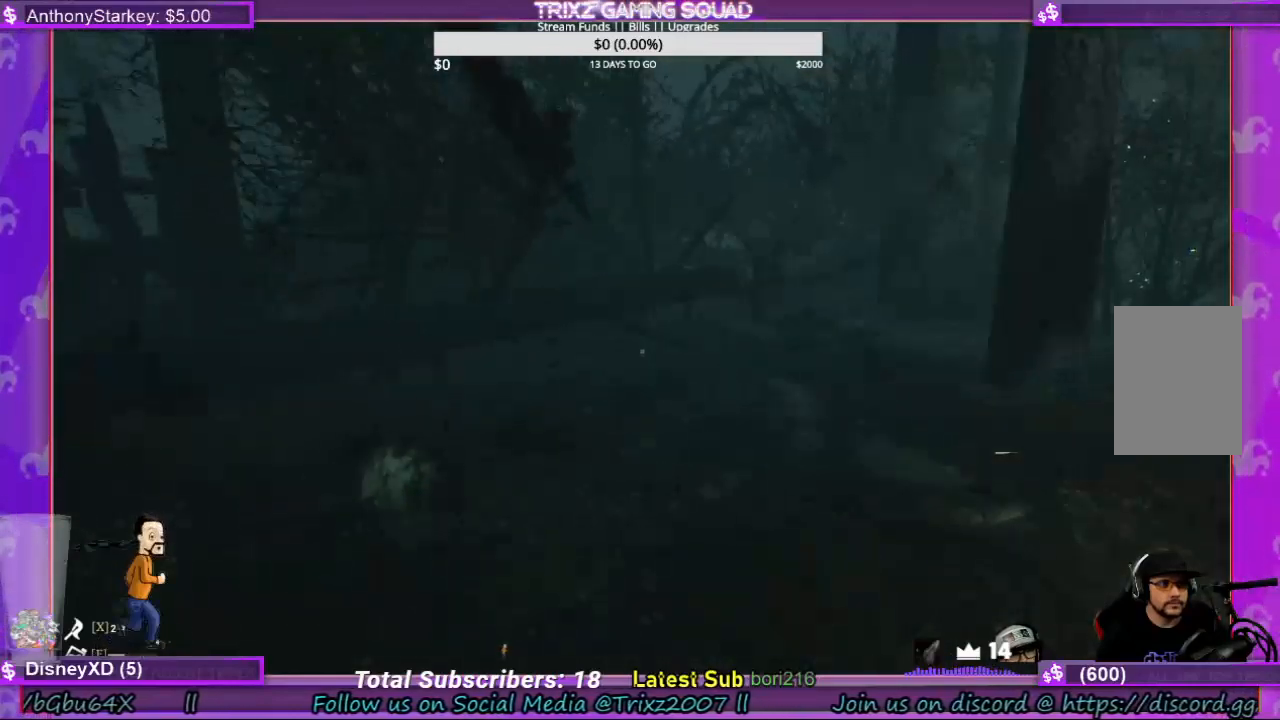
{"keys": ["w"], "mouse": [], "events": [[267, "w", "down"]]}
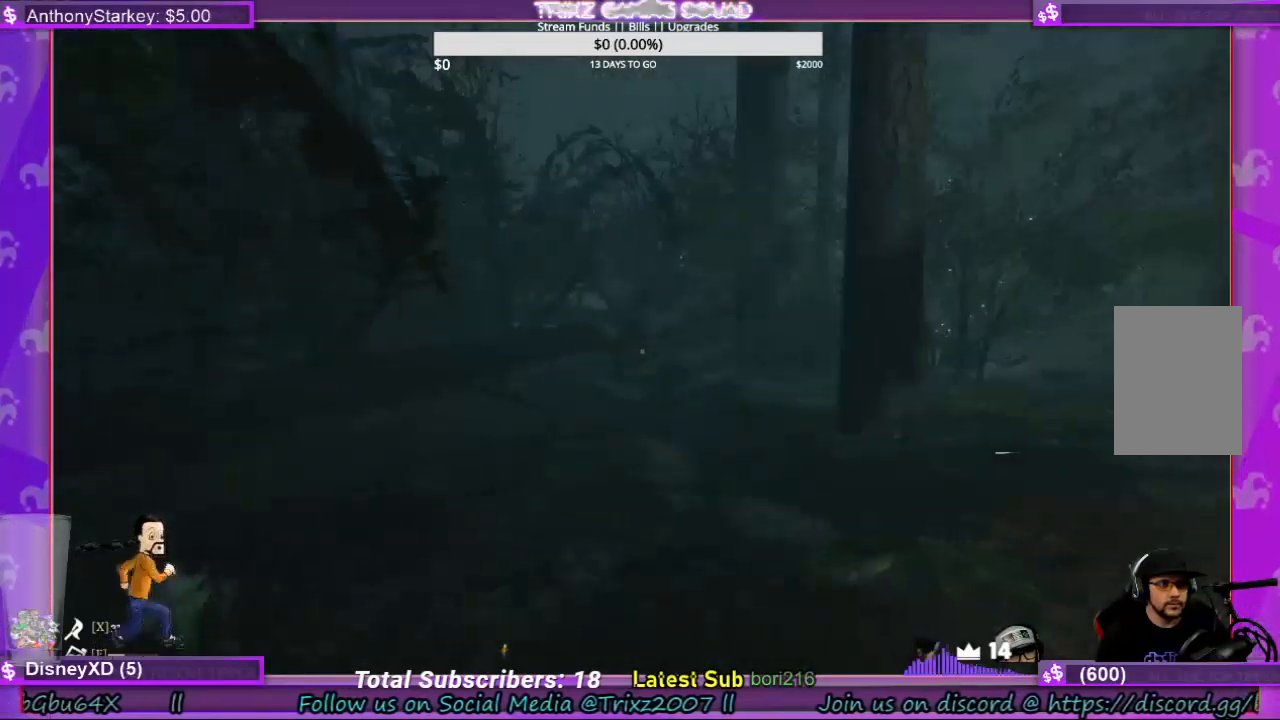
{"keys": [], "mouse": [], "events": [[100, "w", "up"]]}
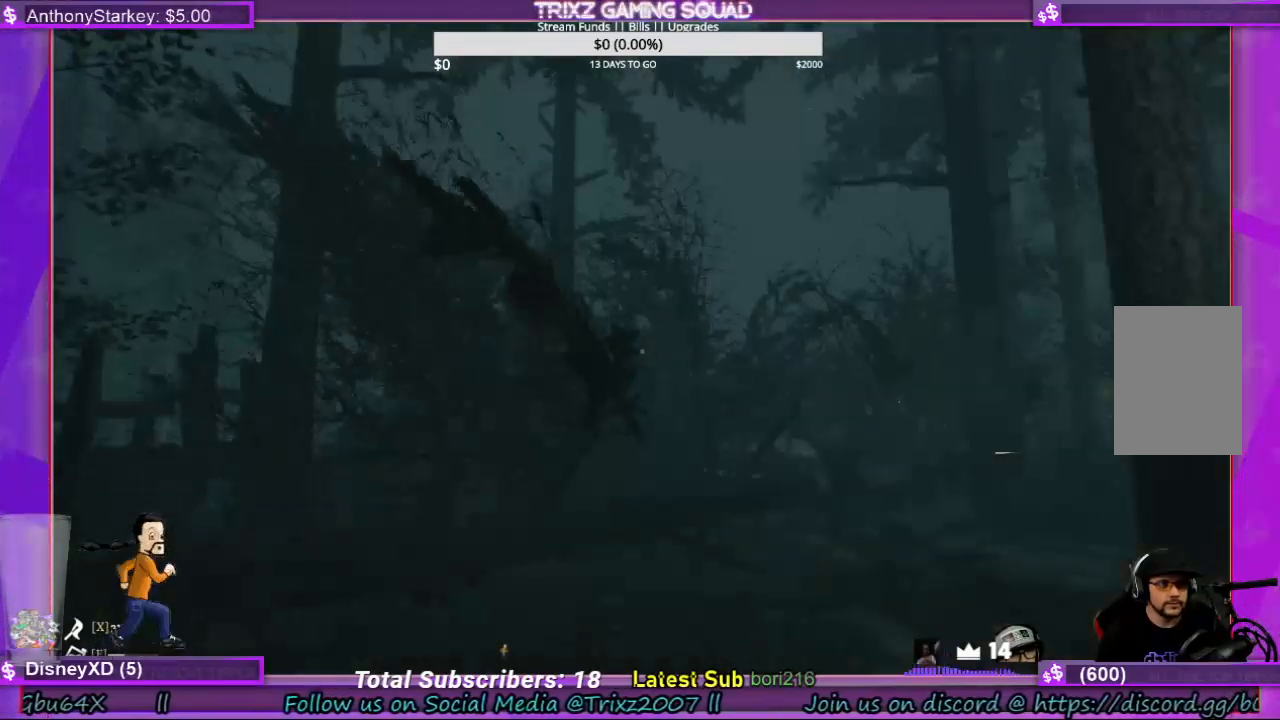
{"keys": ["d", "w"], "mouse": [], "events": [[234, "d", "down"], [267, "w", "down"]]}
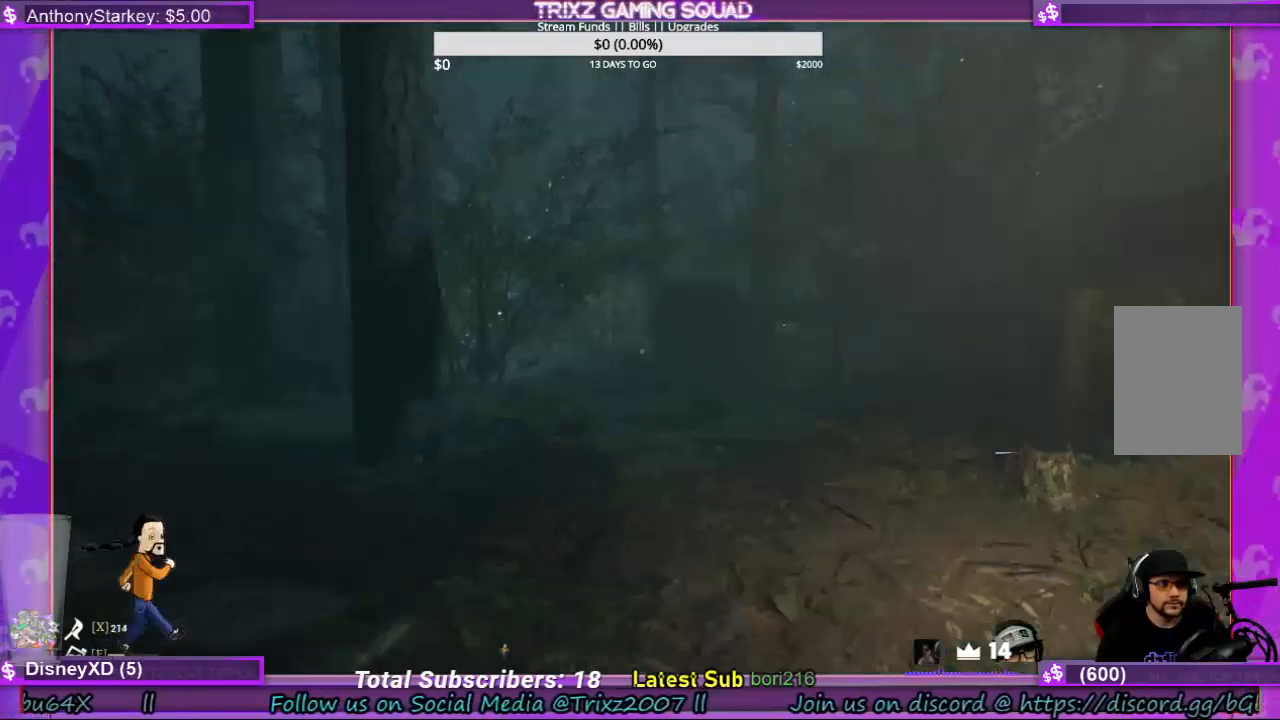
{"keys": ["w"], "mouse": [], "events": [[334, "d", "up"]]}
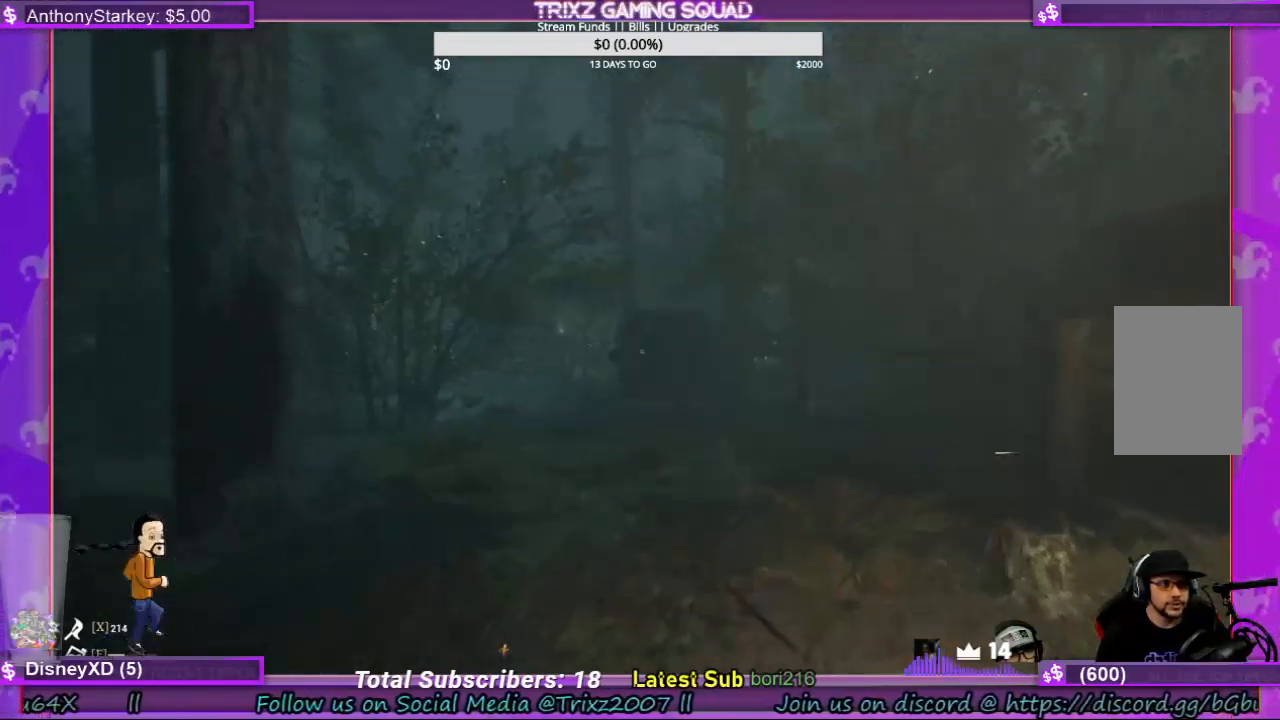
{"keys": ["w"], "mouse": [], "events": []}
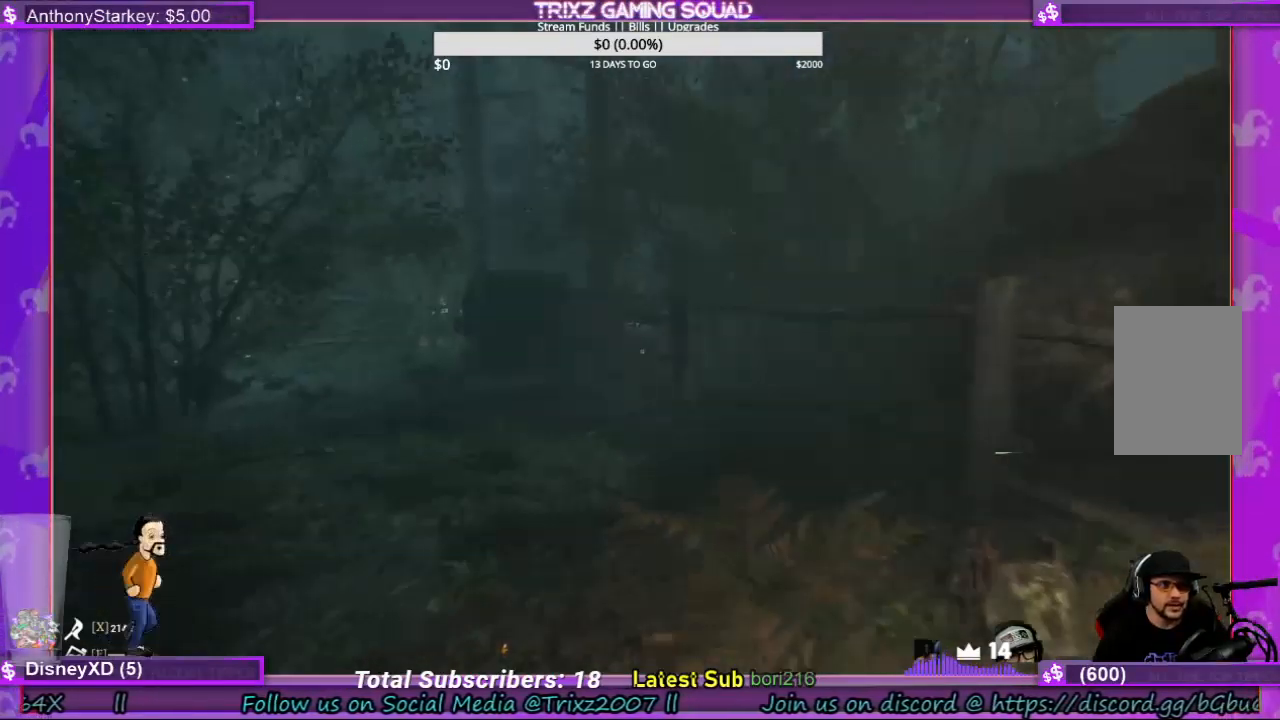
{"keys": ["w"], "mouse": [], "events": []}
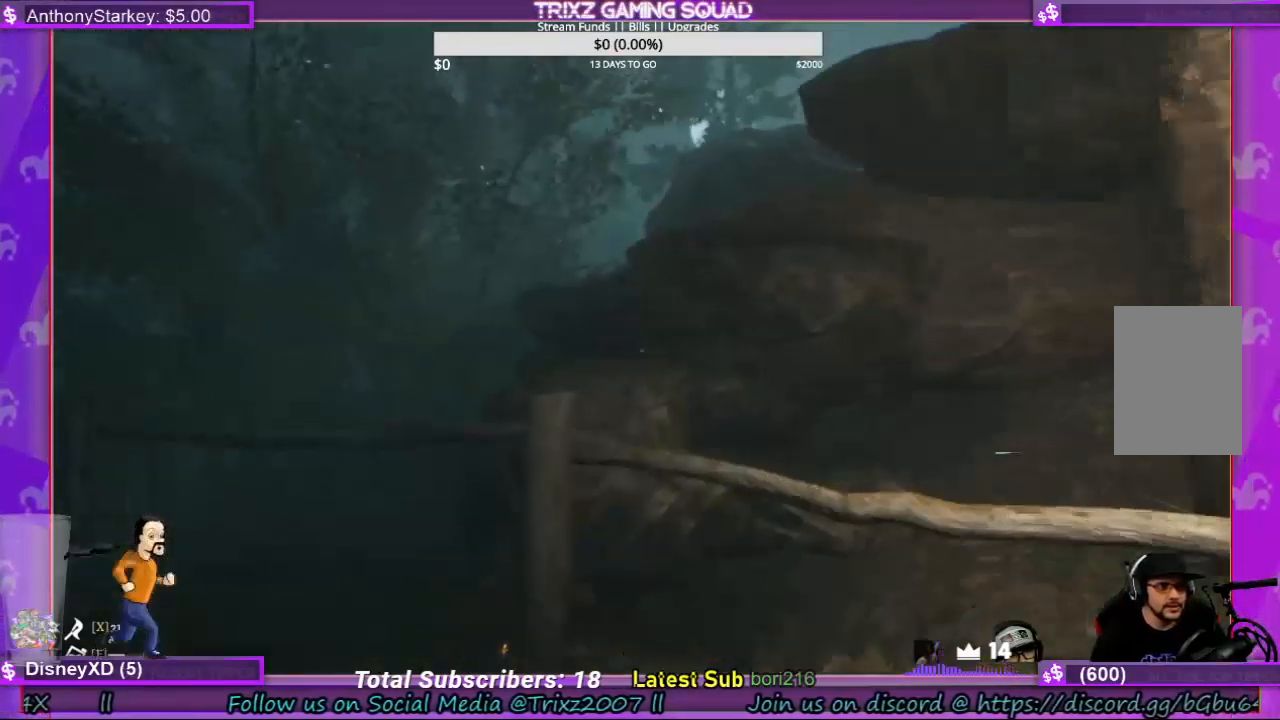
{"keys": ["w"], "mouse": [], "events": [[67, "a", "down"], [167, "a", "up"]]}
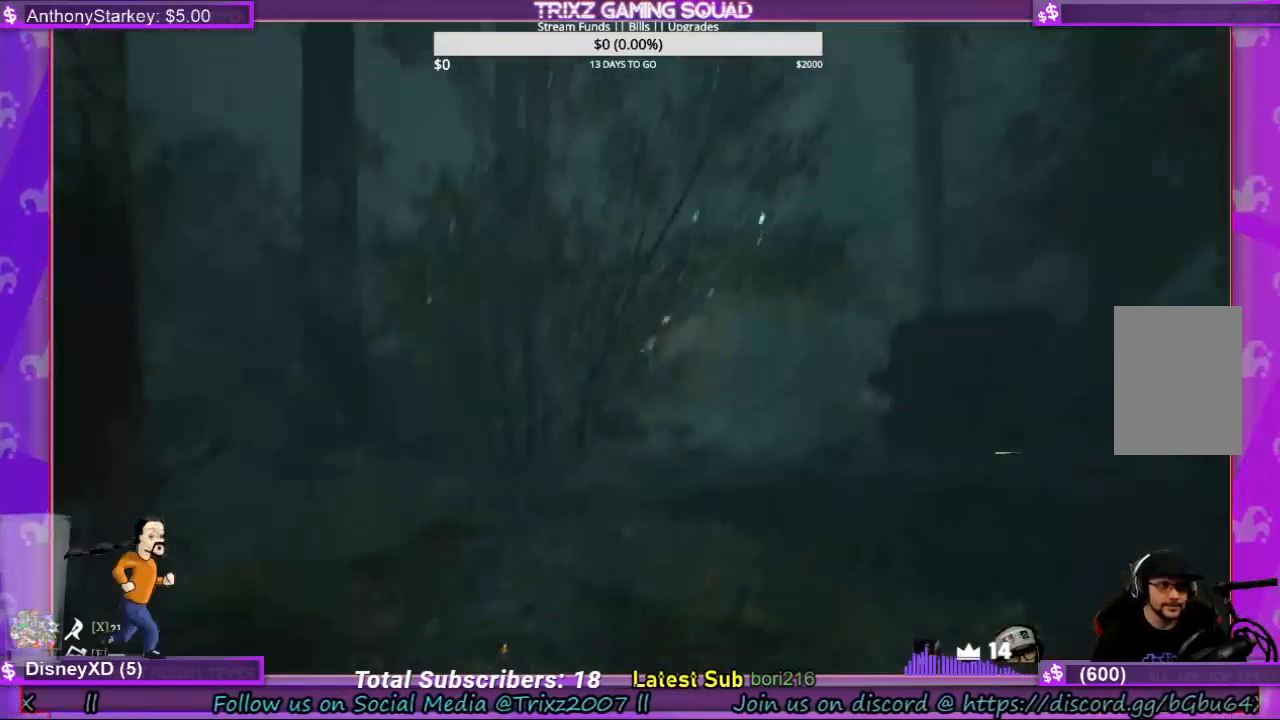
{"keys": ["w"], "mouse": [], "events": [[167, "d", "down"], [400, "d", "up"]]}
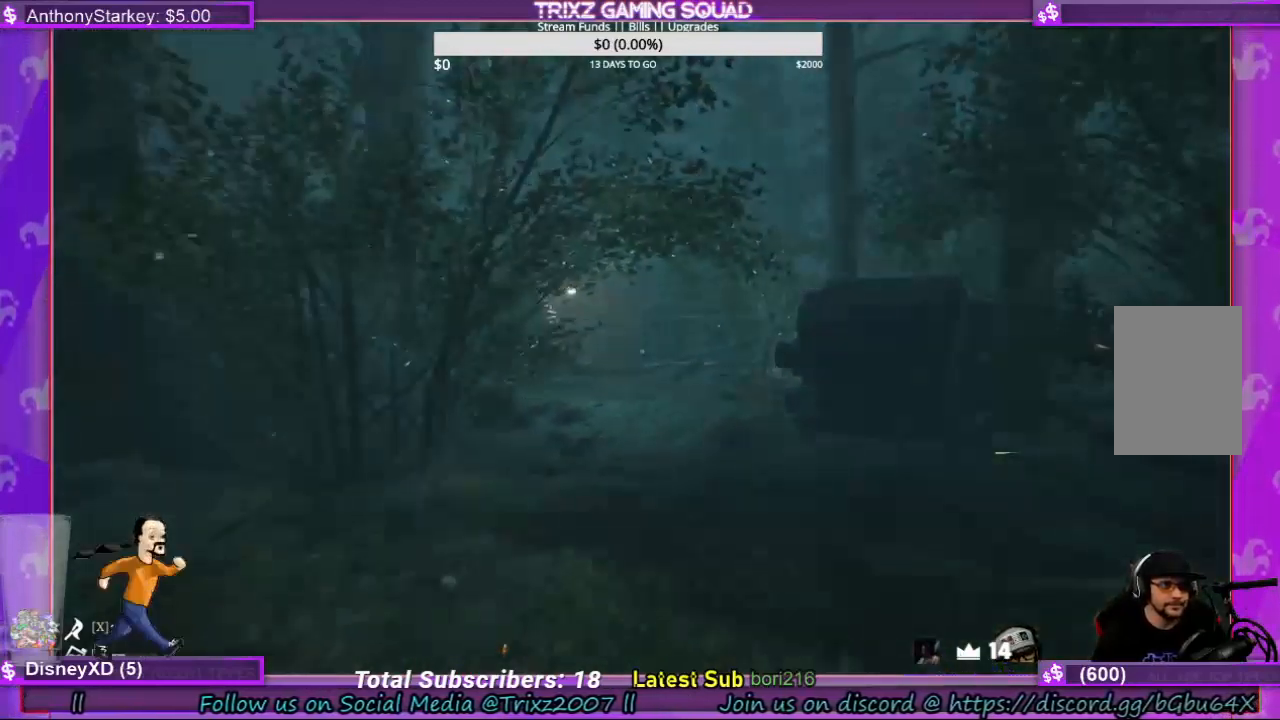
{"keys": ["w"], "mouse": [], "events": [[34, "d", "down"], [200, "d", "up"], [334, "d", "down"], [467, "d", "up"]]}
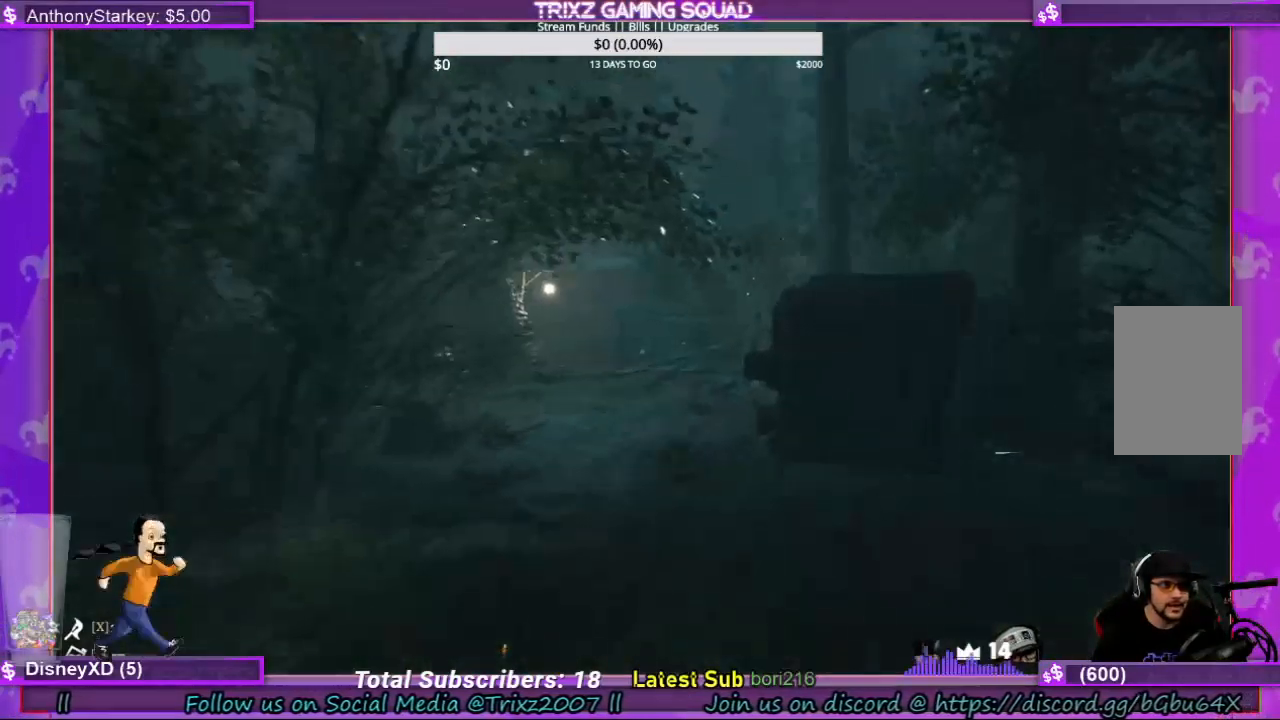
{"keys": ["w"], "mouse": [], "events": []}
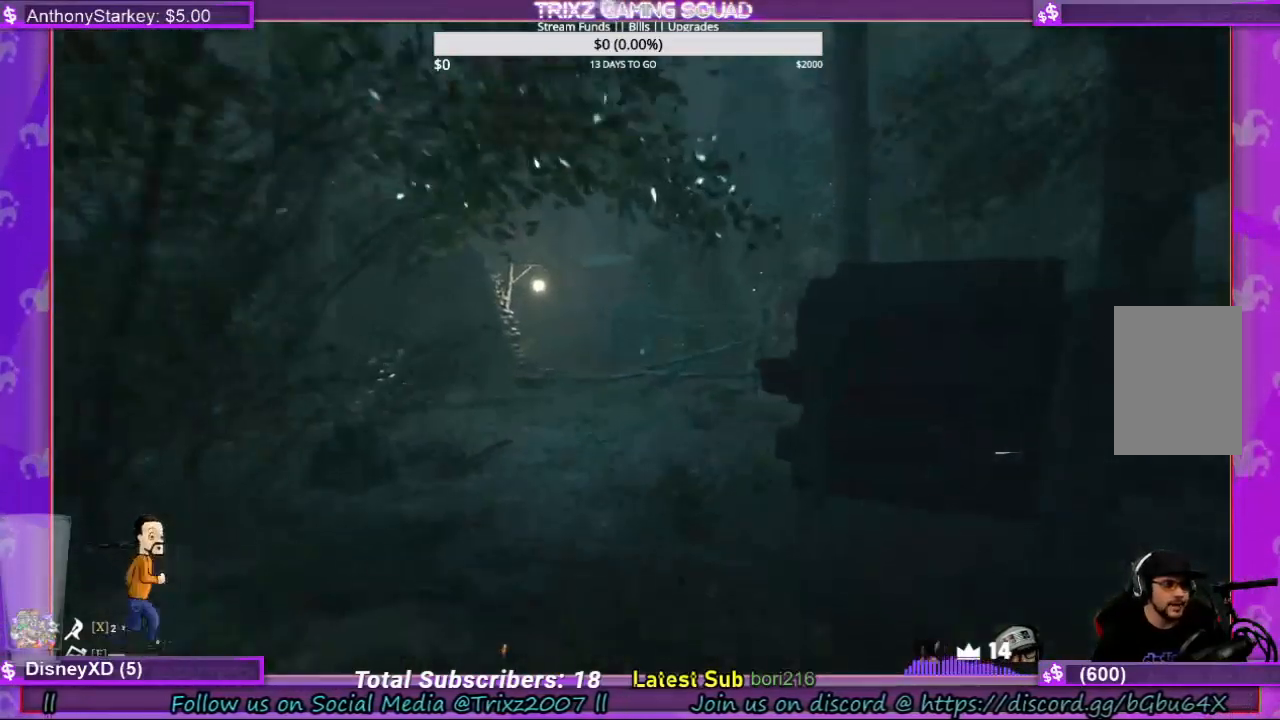
{"keys": ["w"], "mouse": [], "events": []}
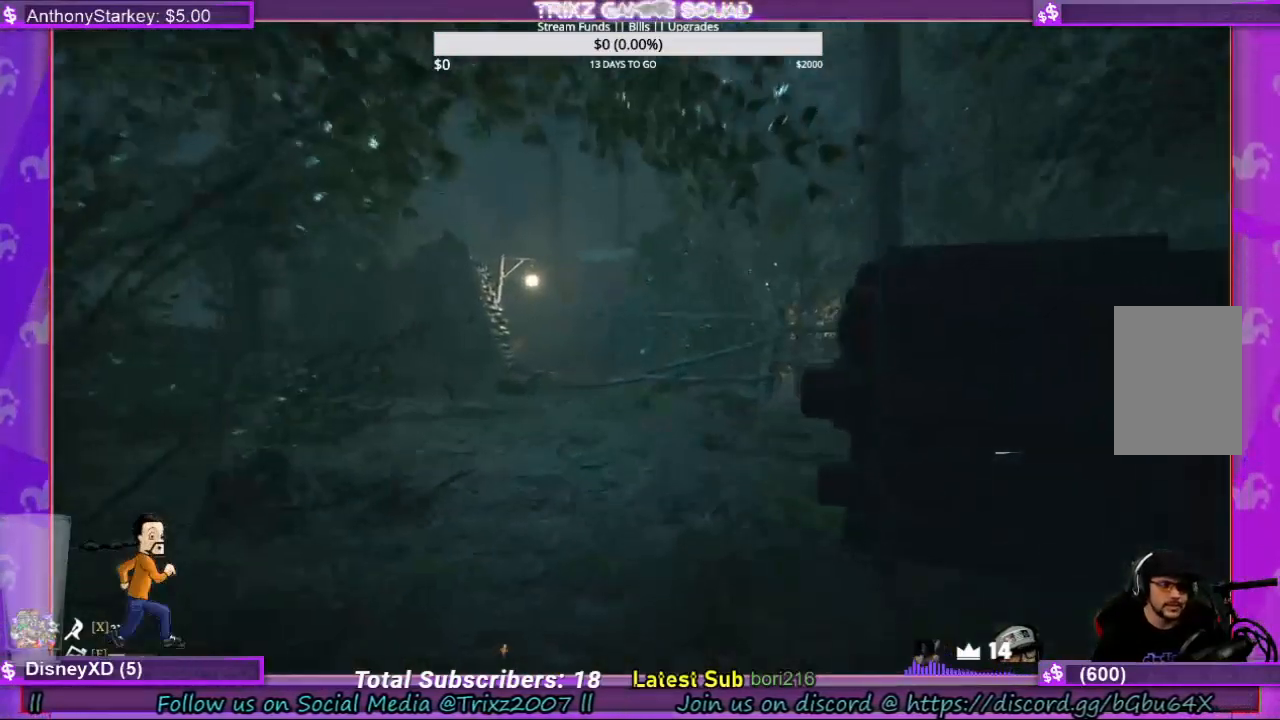
{"keys": ["w"], "mouse": [], "events": [[34, "d", "down"], [100, "d", "up"]]}
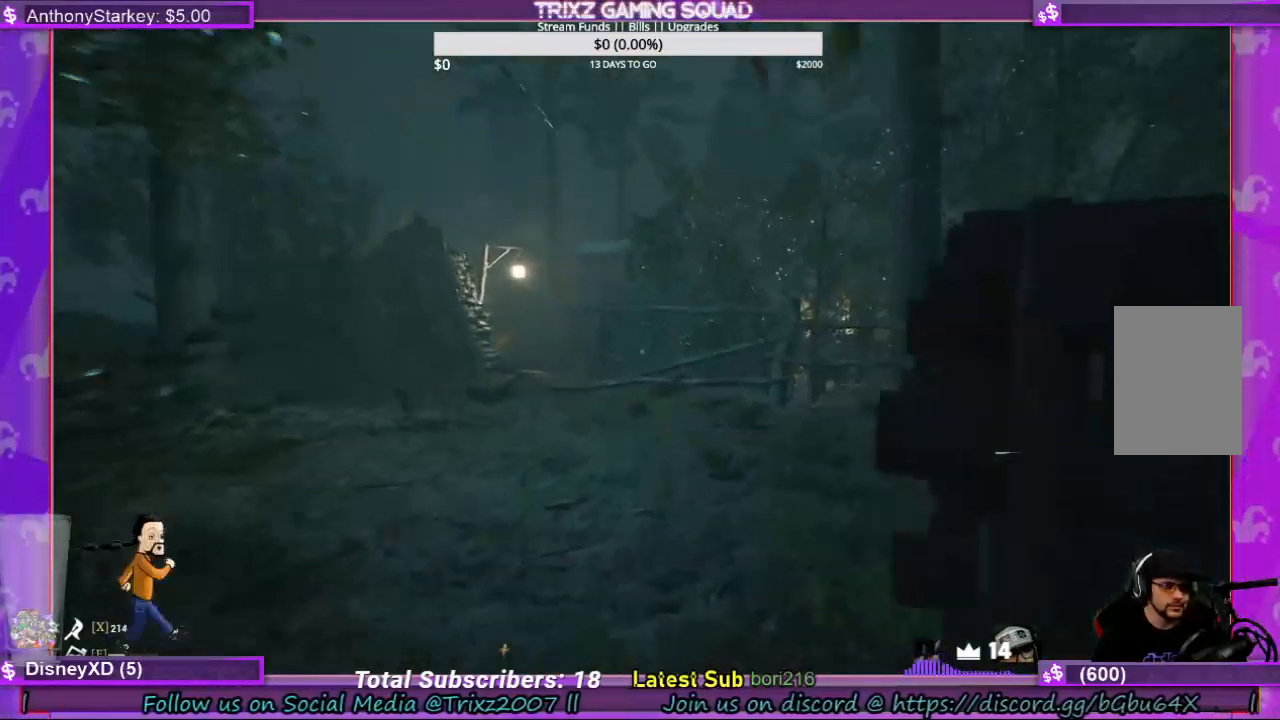
{"keys": ["a", "w"], "mouse": [], "events": [[434, "a", "down"]]}
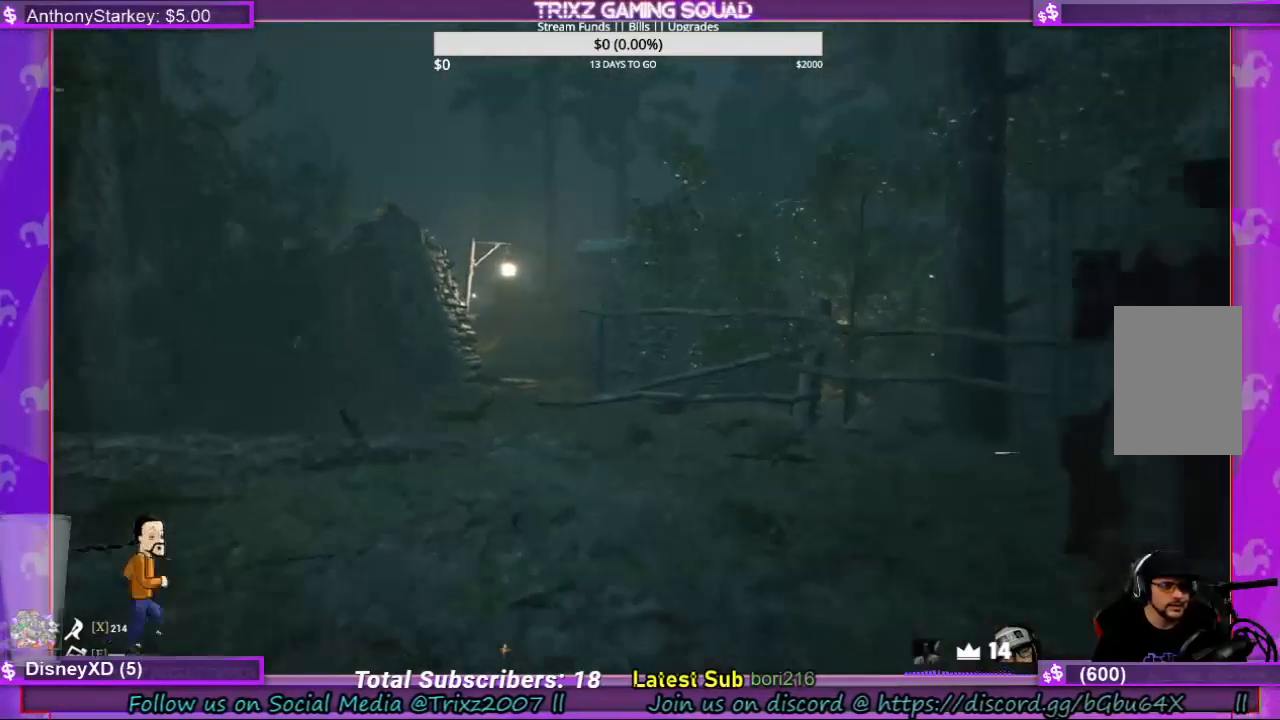
{"keys": ["d", "w"], "mouse": [], "events": [[167, "a", "up"], [267, "d", "down"]]}
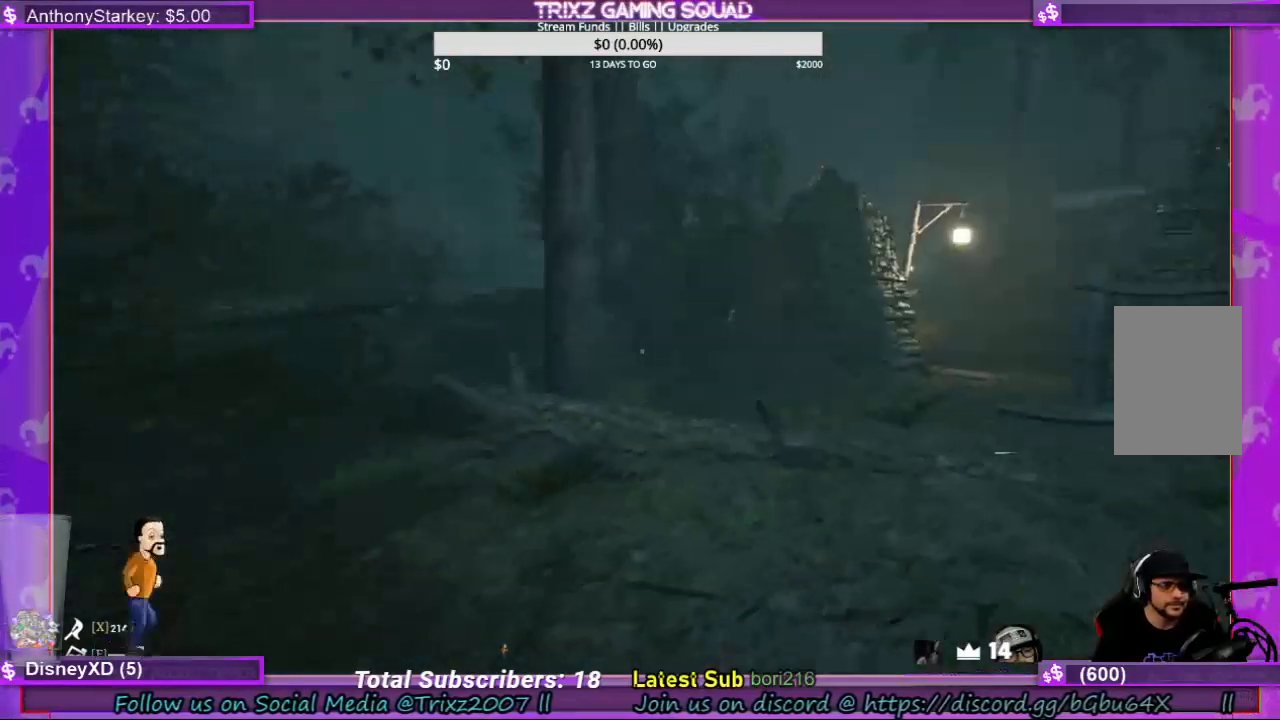
{"keys": ["d", "w"], "mouse": [], "events": [[34, "d", "up"], [467, "d", "down"]]}
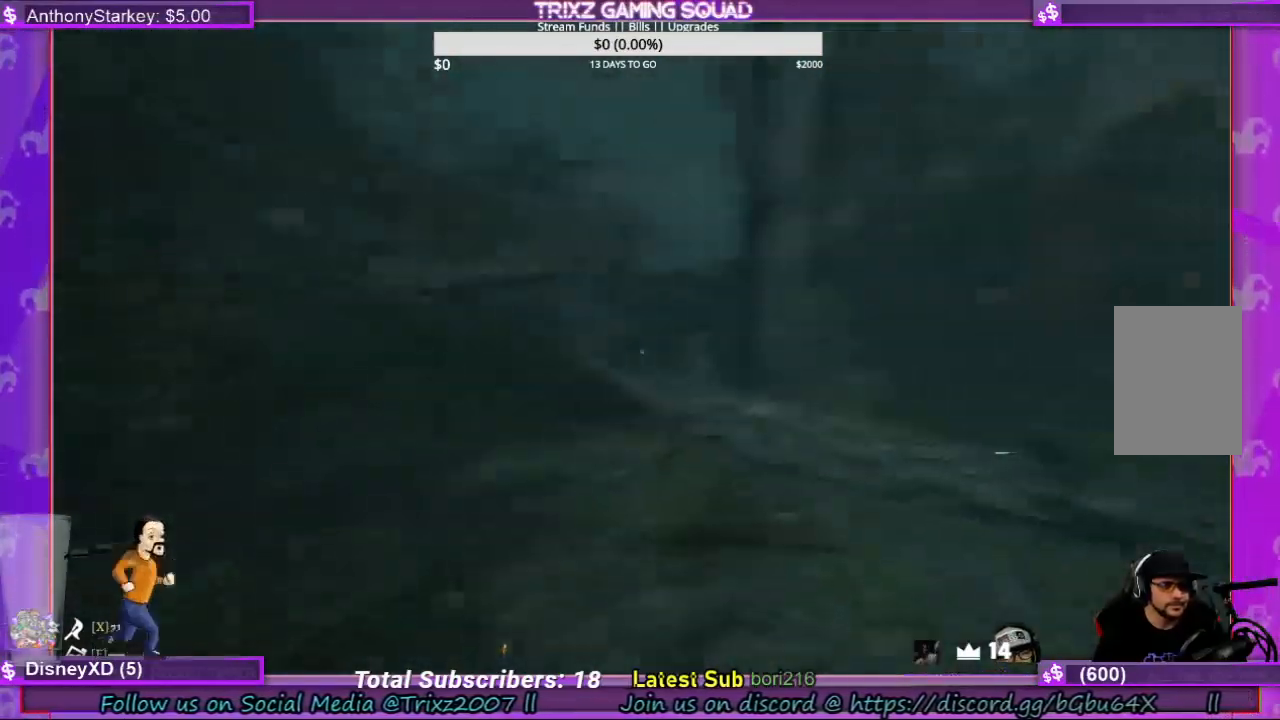
{"keys": [], "mouse": [], "events": [[67, "d", "up"], [434, "w", "up"]]}